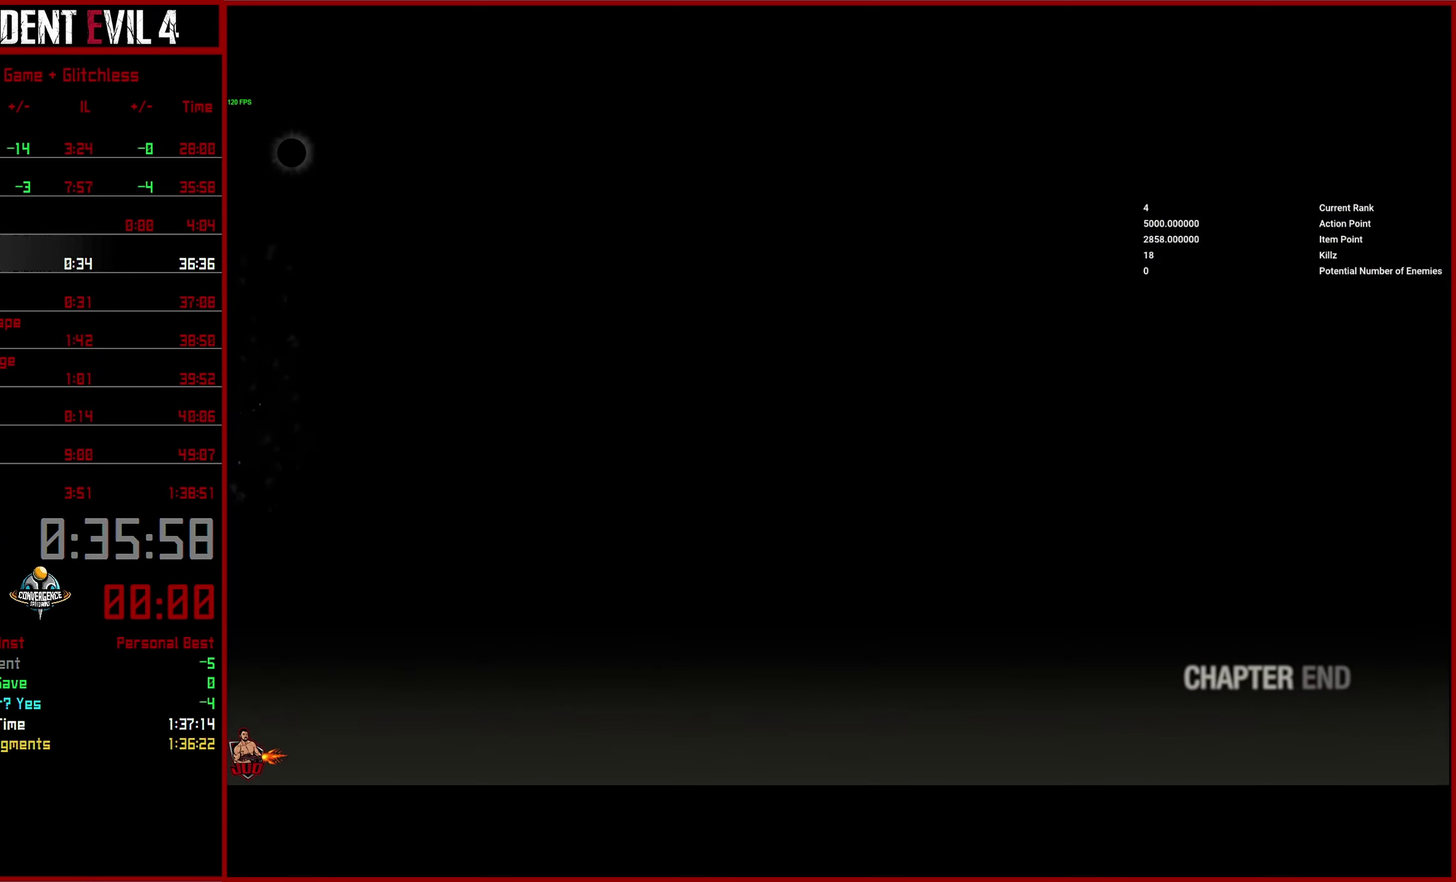
Gameplay with a controller (PlayStation layout); each line is a JSON object with the inputs held at the frame after it. "button_events" lists button changes between this image and that frame as [ms after this image, input, new state], when the widget could be followed in between (sticks are given only as held states). This overlay highlights the sticks when they move; stick clicks (L3 R3) are not distinguishable. This document gives stick clicks only as held states, not as events.
{"buttons": [], "left_stick": "down", "right_stick": "center", "button_events": [[100, "TRIANGLE", "up"], [183, "TRIANGLE", "down"], [283, "TRIANGLE", "up"], [366, "TRIANGLE", "down"], [483, "TRIANGLE", "up"]]}
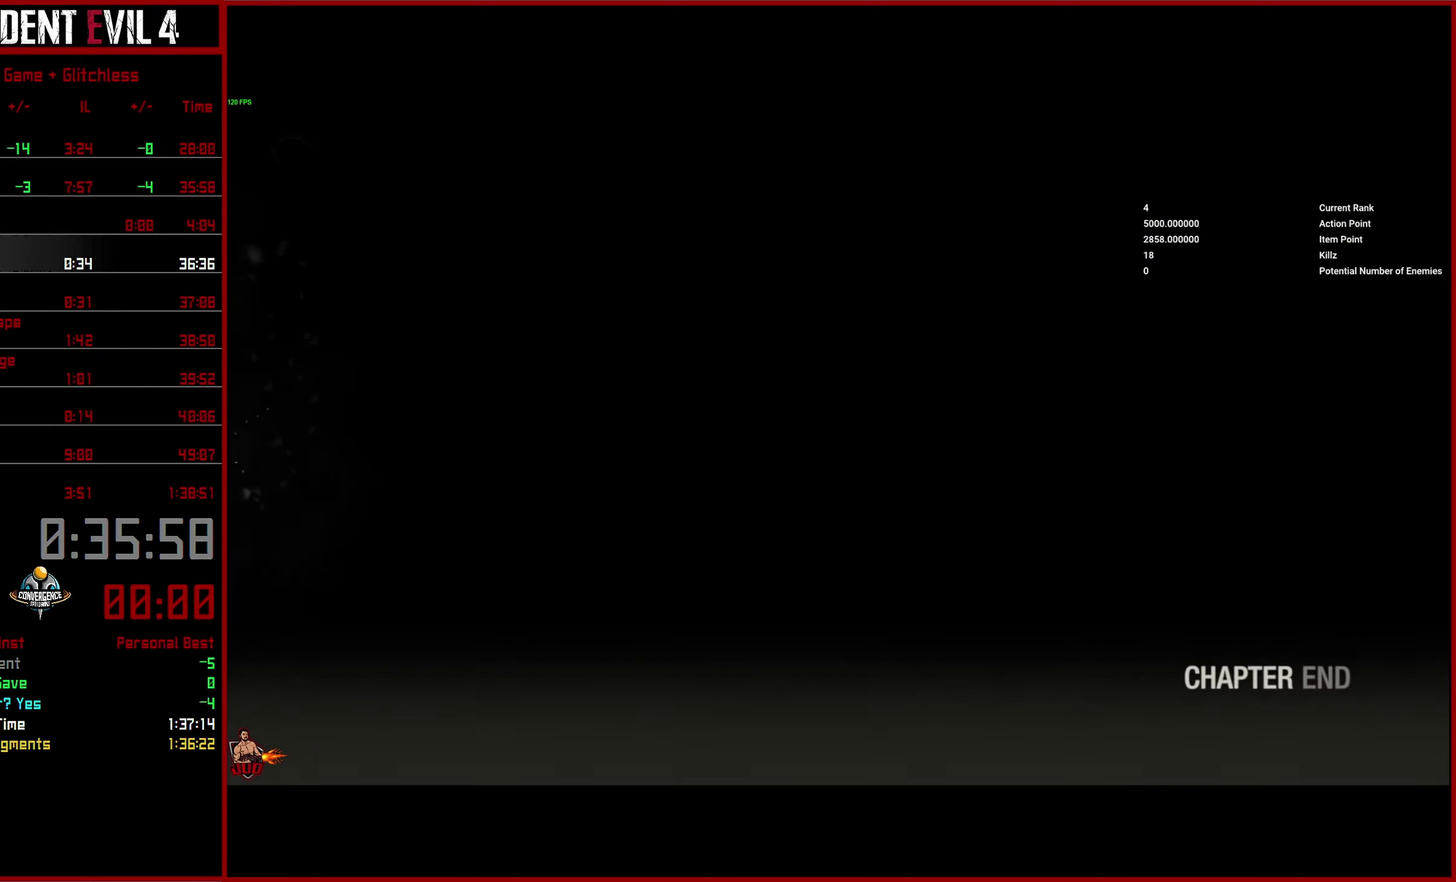
{"buttons": ["TRIANGLE"], "left_stick": "down", "right_stick": "center", "button_events": [[150, "TRIANGLE", "down"], [250, "TRIANGLE", "up"], [416, "TRIANGLE", "down"]]}
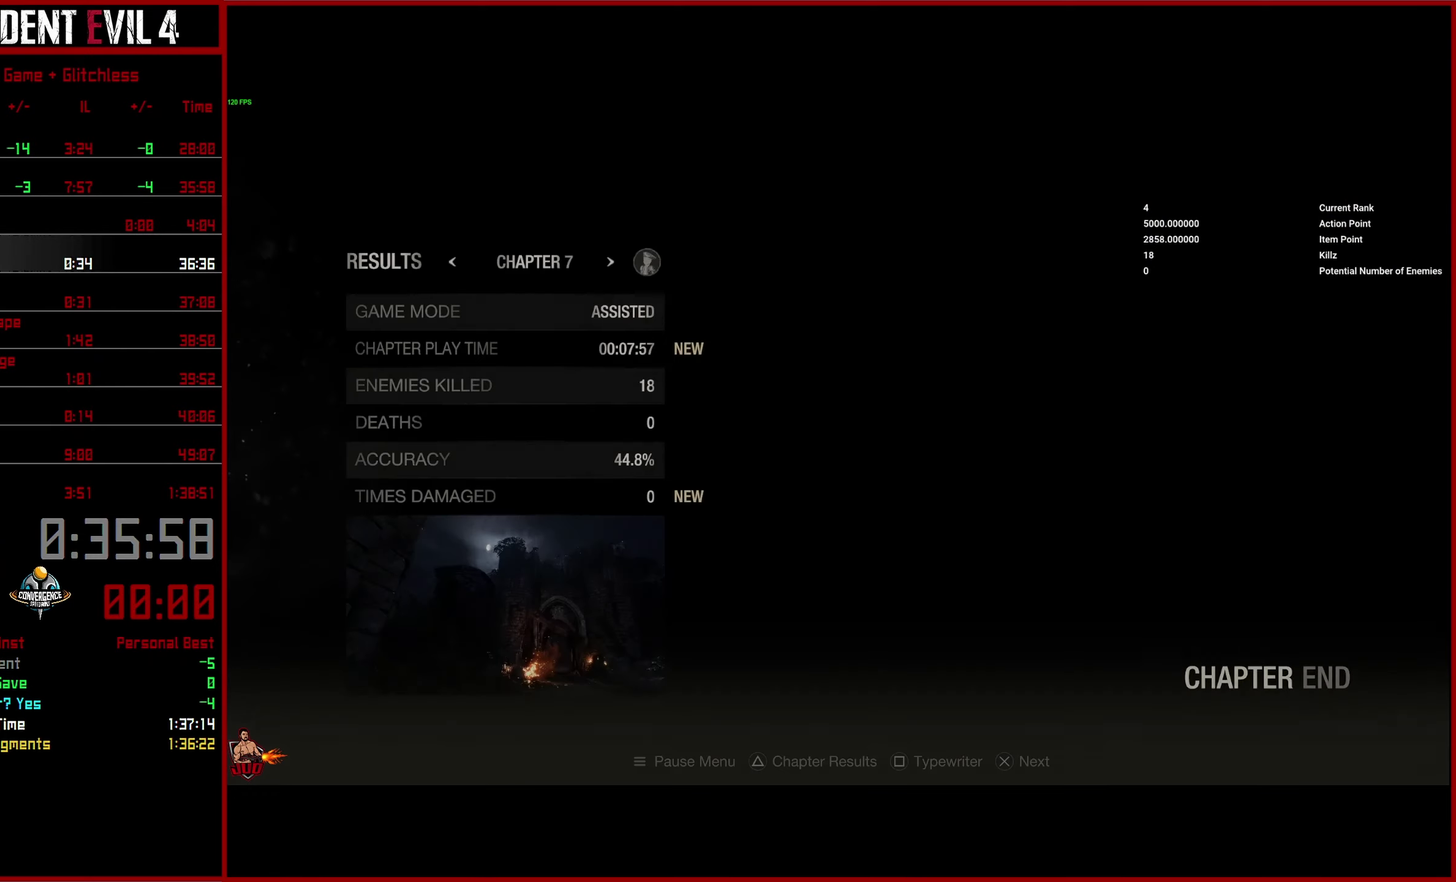
{"buttons": [], "left_stick": "down", "right_stick": "center", "button_events": [[50, "TRIANGLE", "up"]]}
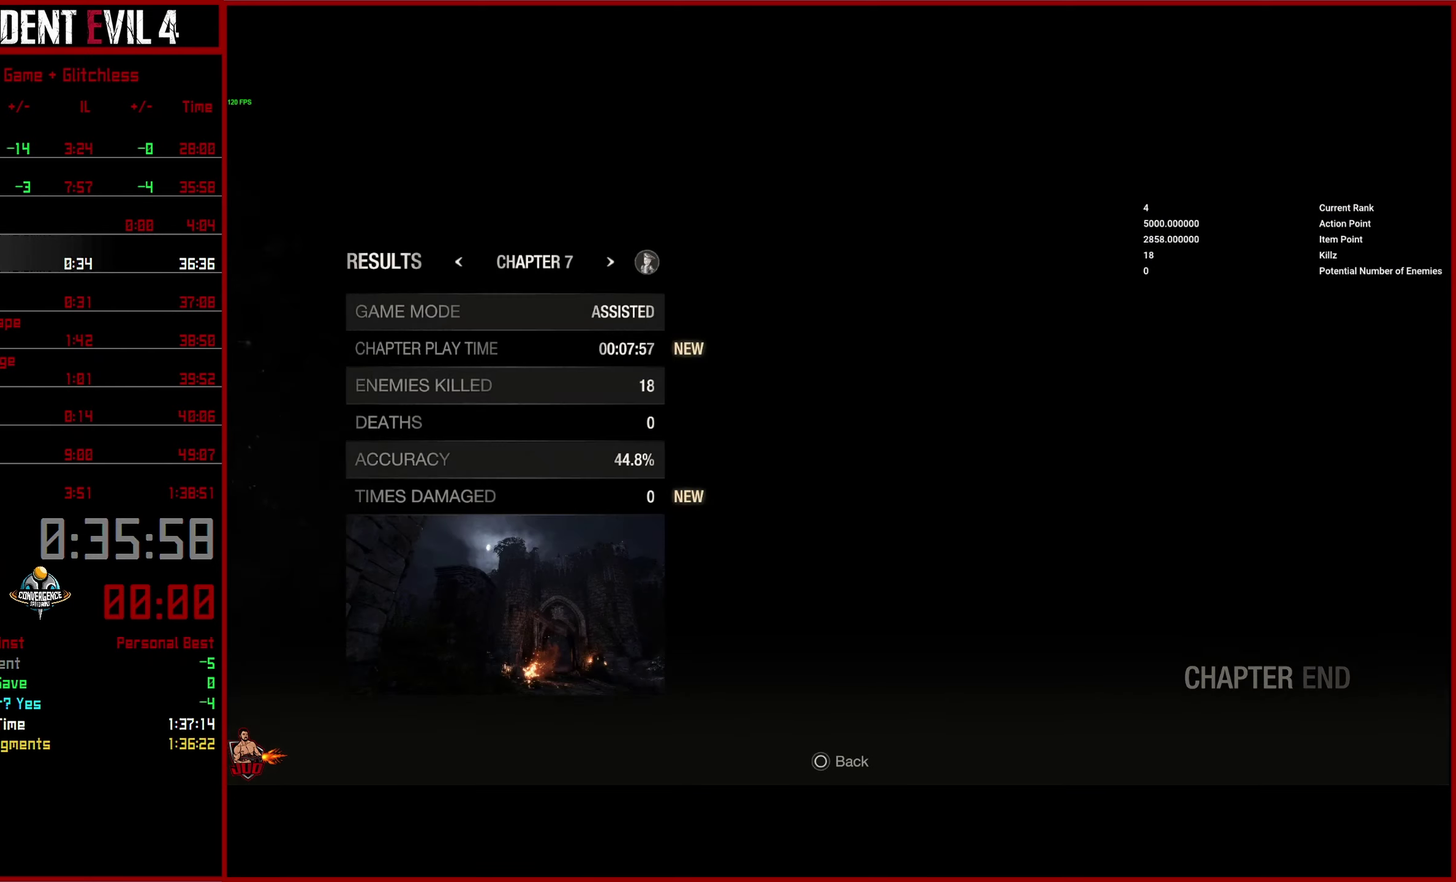
{"buttons": [], "left_stick": "down", "right_stick": "center", "button_events": []}
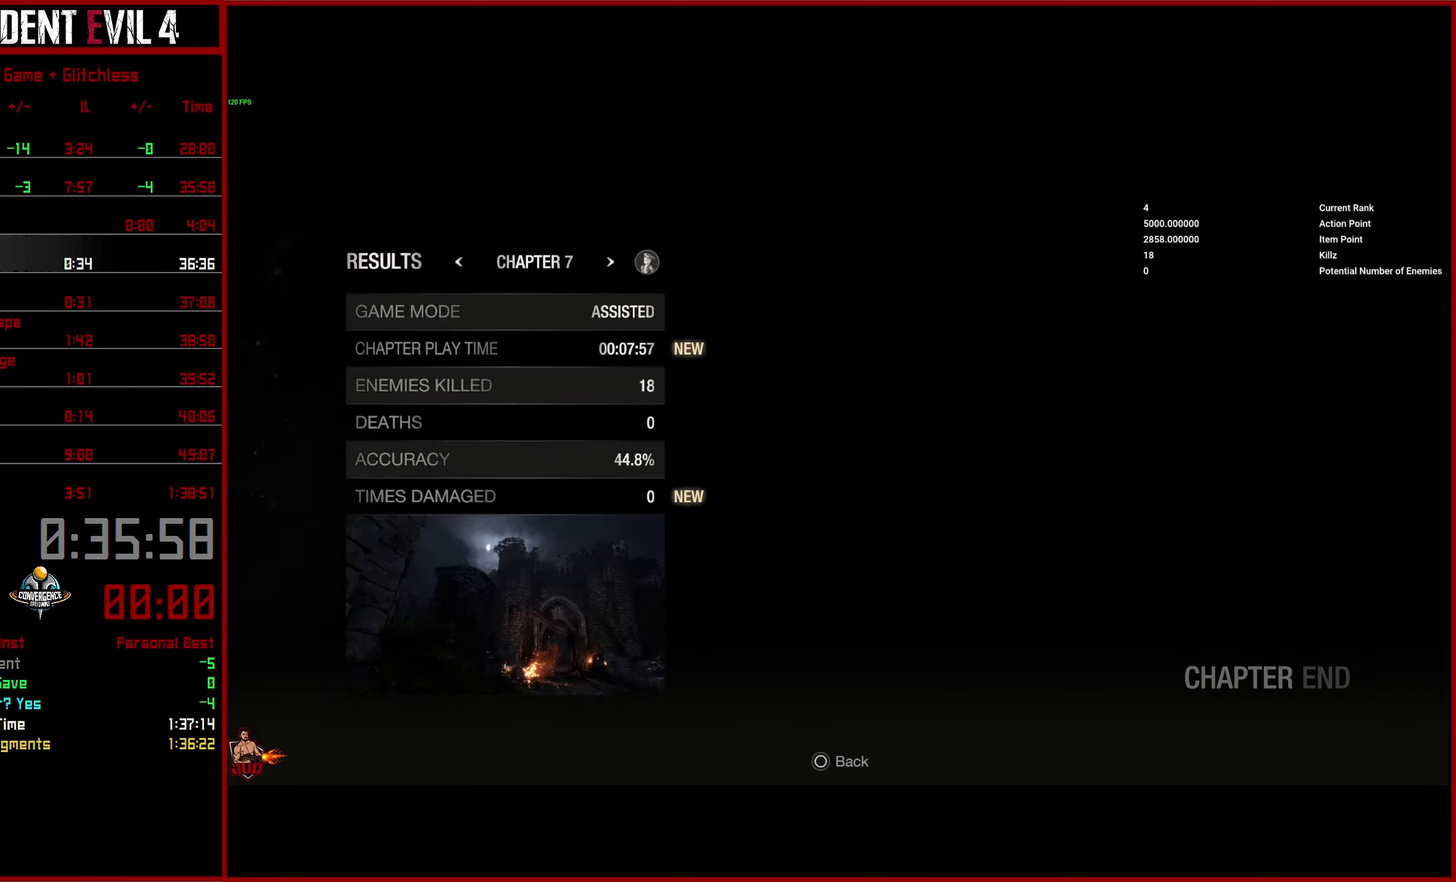
{"buttons": [], "left_stick": "down", "right_stick": "center", "button_events": []}
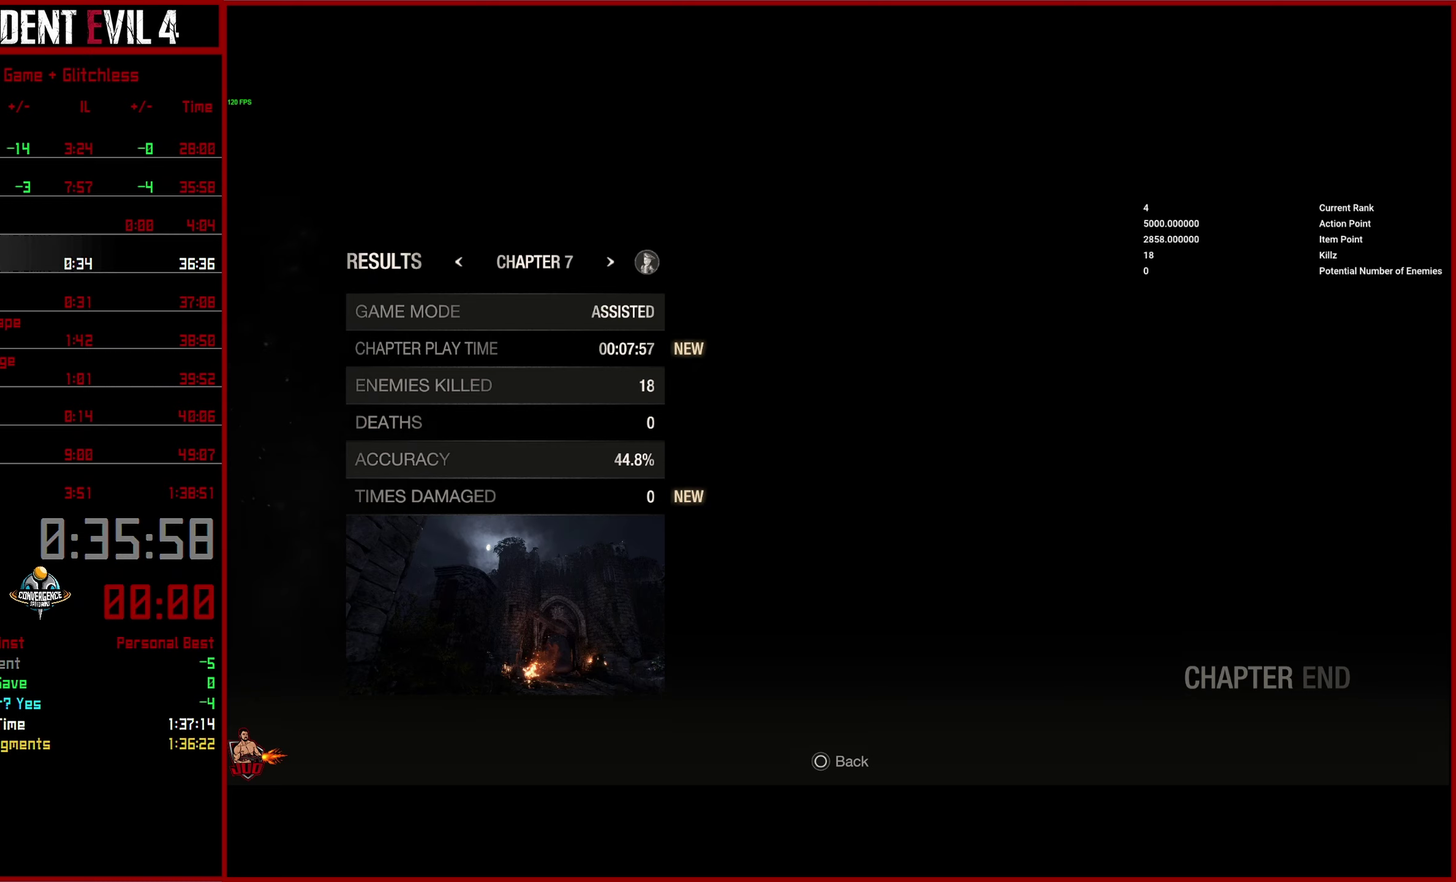
{"buttons": [], "left_stick": "down", "right_stick": "center", "button_events": []}
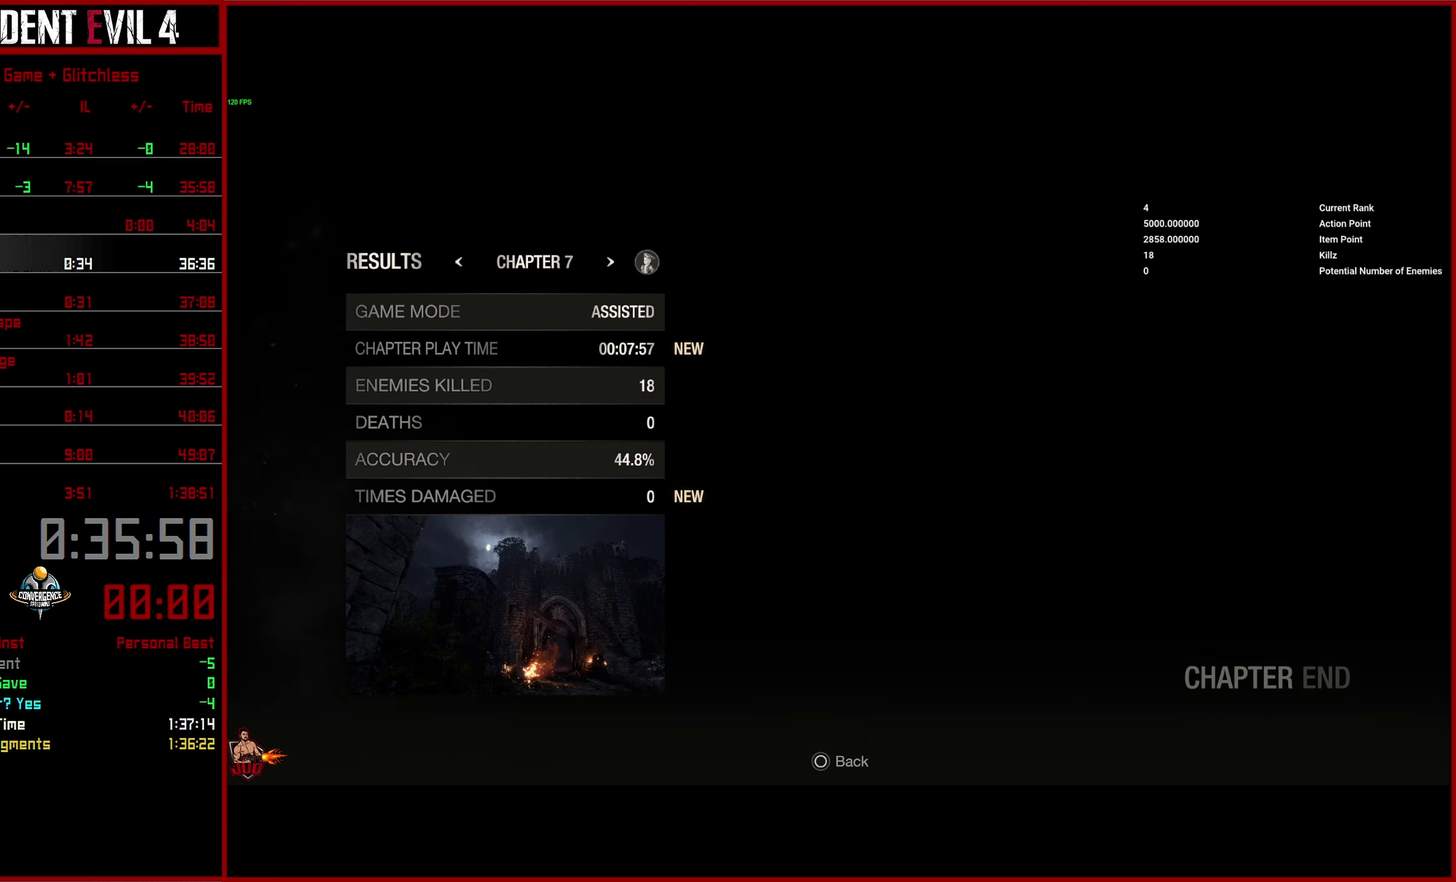
{"buttons": [], "left_stick": "down", "right_stick": "center", "button_events": []}
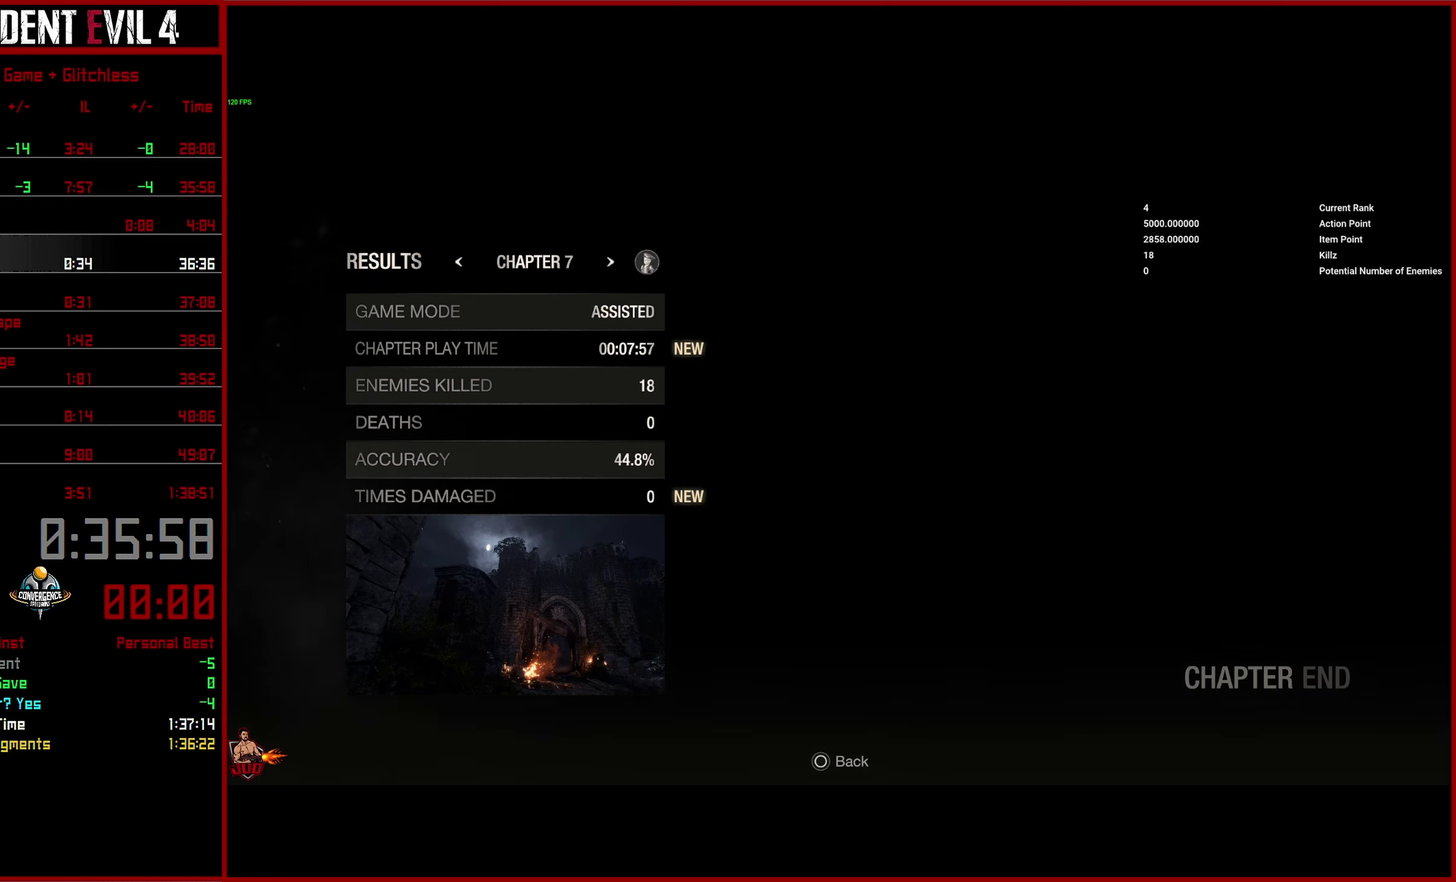
{"buttons": [], "left_stick": "down", "right_stick": "center", "button_events": []}
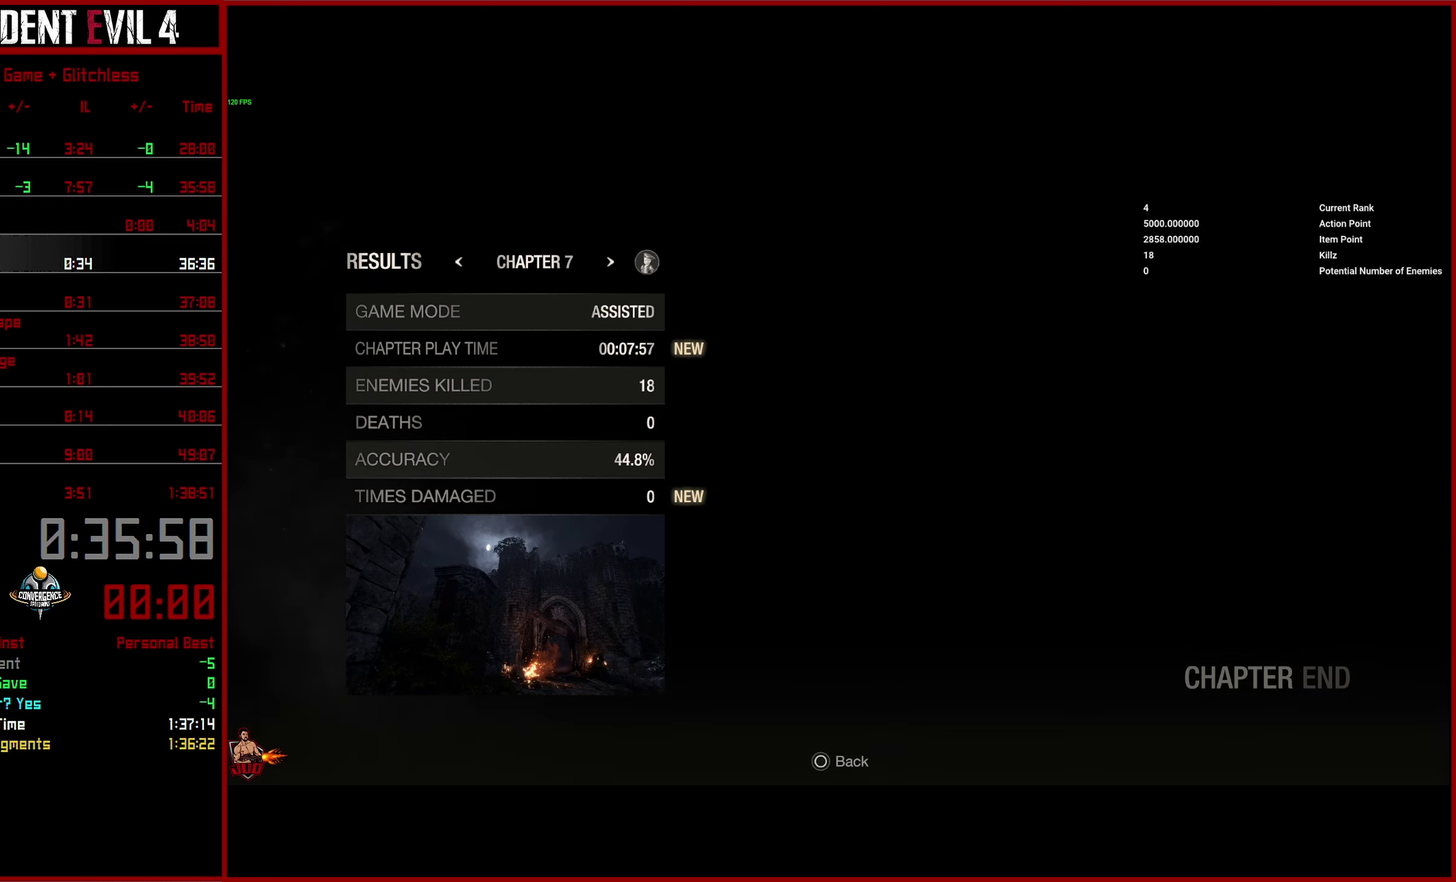
{"buttons": ["CROSS"], "left_stick": "down", "right_stick": "center", "button_events": [[167, "CIRCLE", "down"], [267, "CIRCLE", "up"], [417, "CROSS", "down"]]}
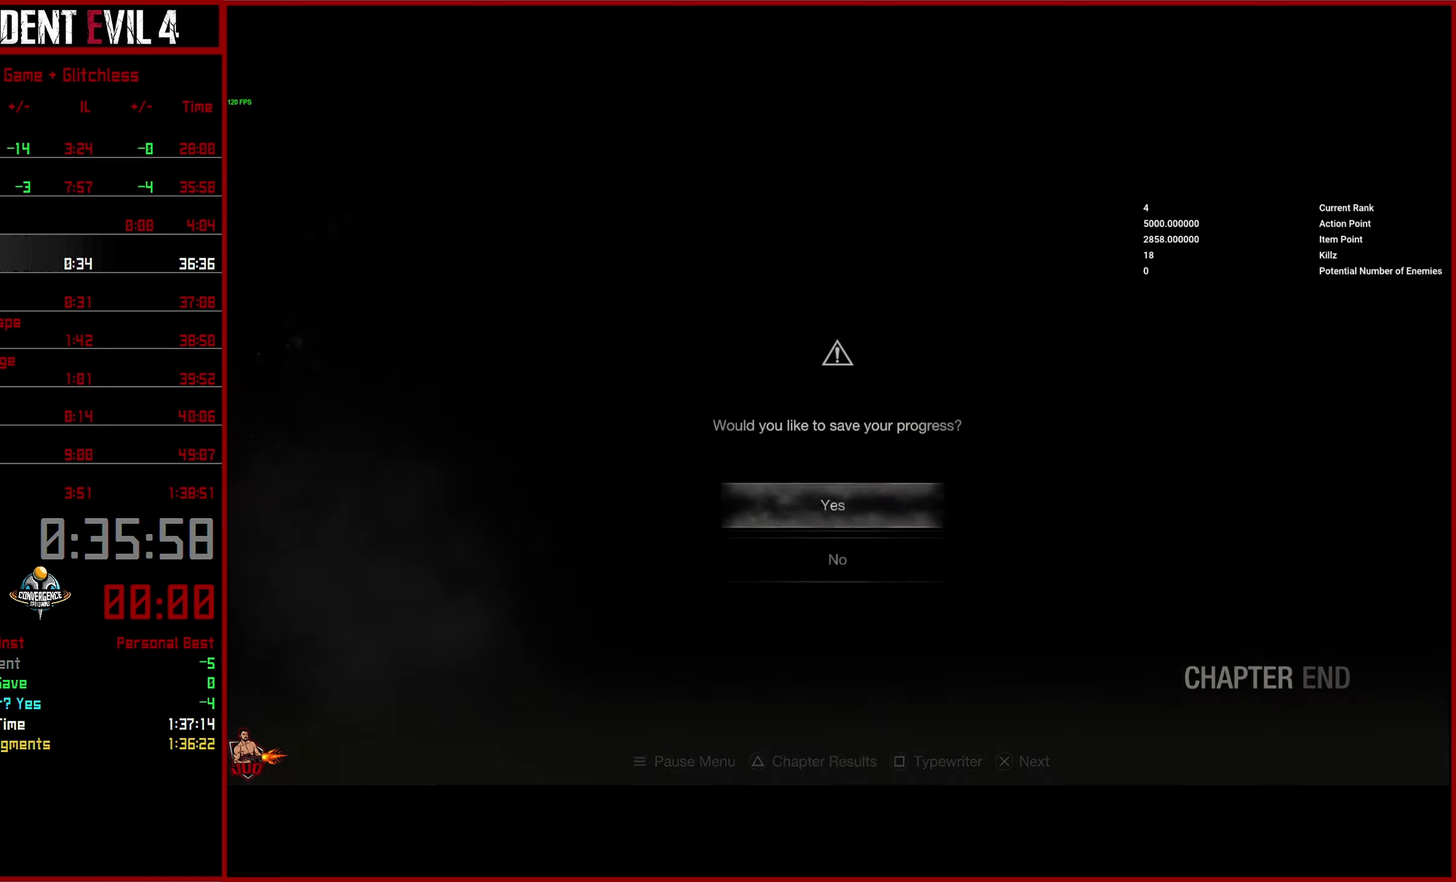
{"buttons": [], "left_stick": "down", "right_stick": "center", "button_events": [[17, "CROSS", "up"], [233, "CROSS", "down"], [333, "CROSS", "up"]]}
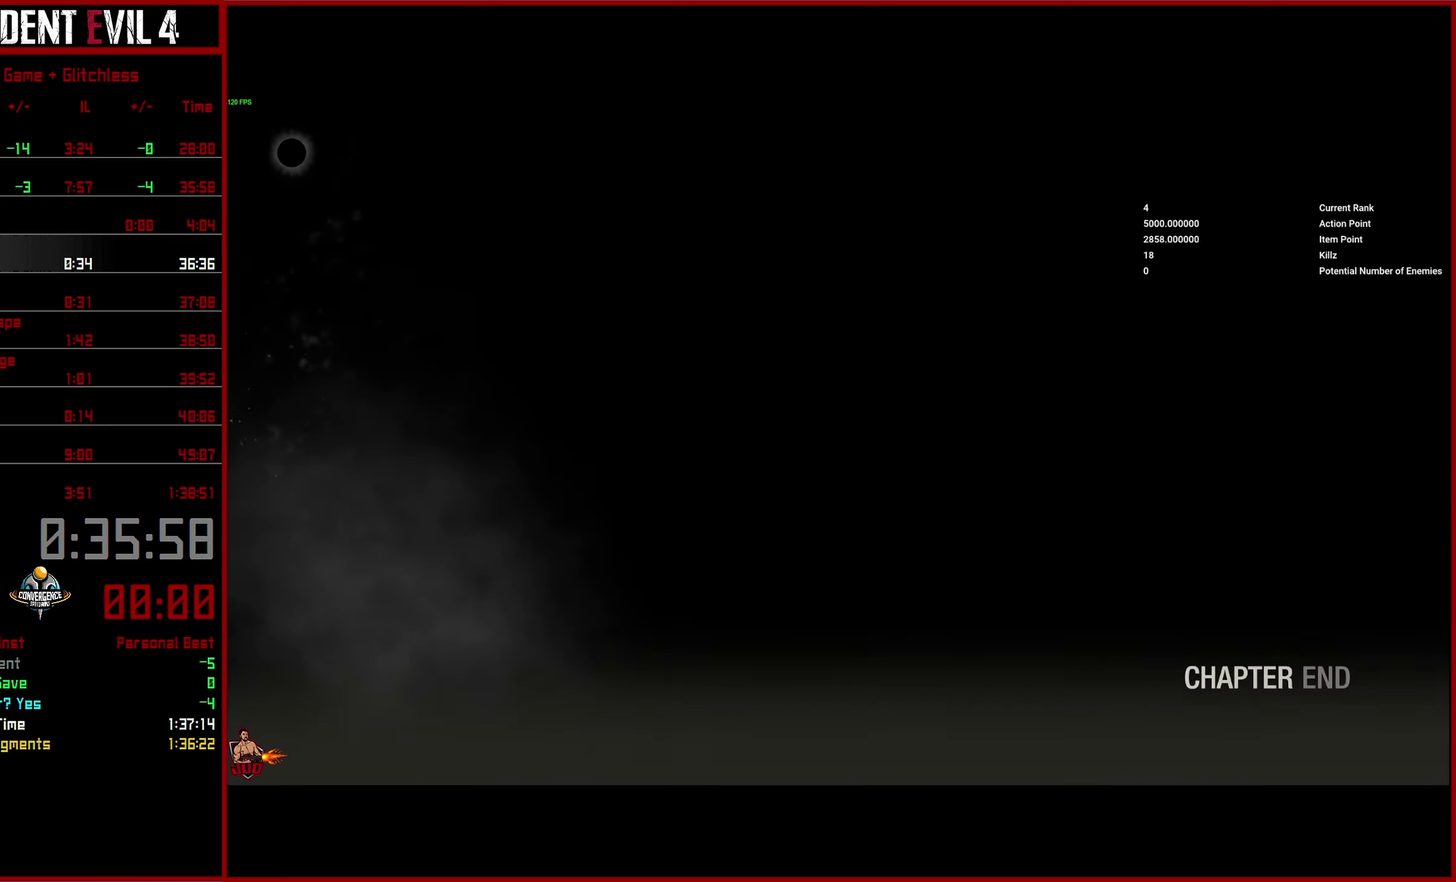
{"buttons": [], "left_stick": "down-left", "right_stick": "center", "button_events": []}
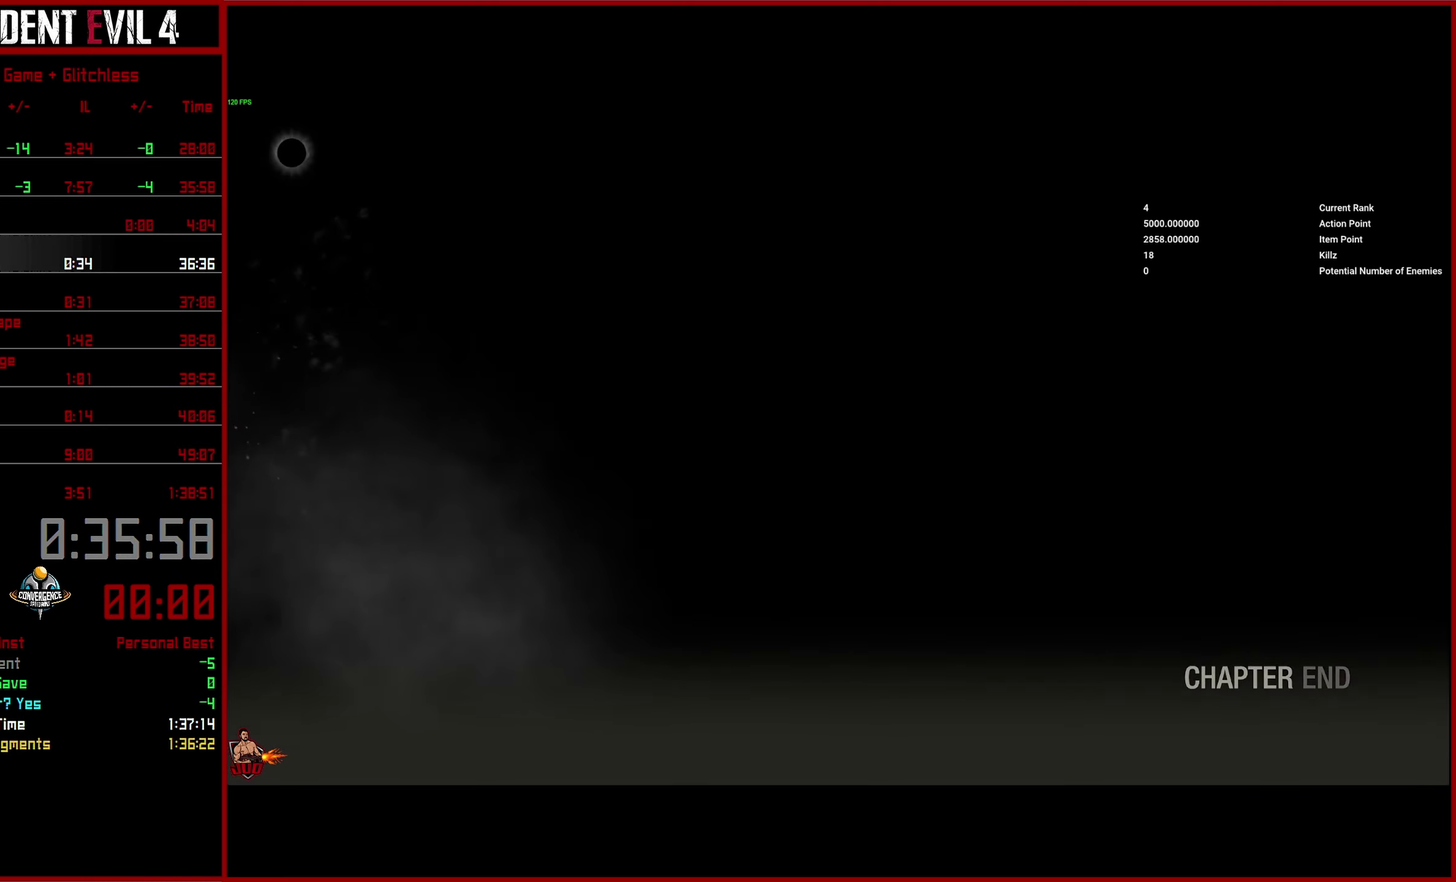
{"buttons": [], "left_stick": "down-left", "right_stick": "center", "button_events": []}
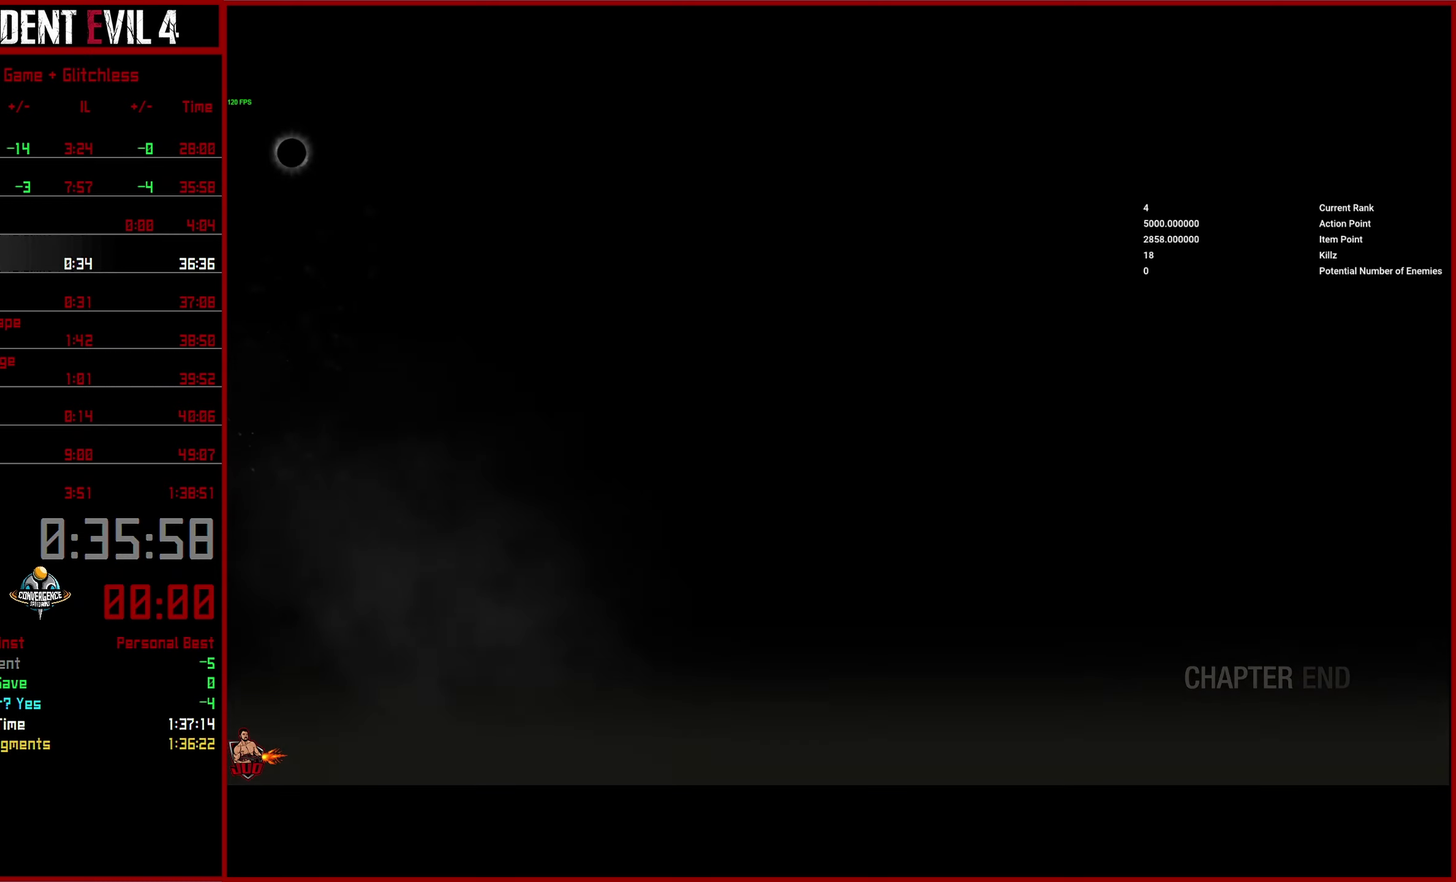
{"buttons": ["L3"], "left_stick": "down-left", "right_stick": "left", "button_events": []}
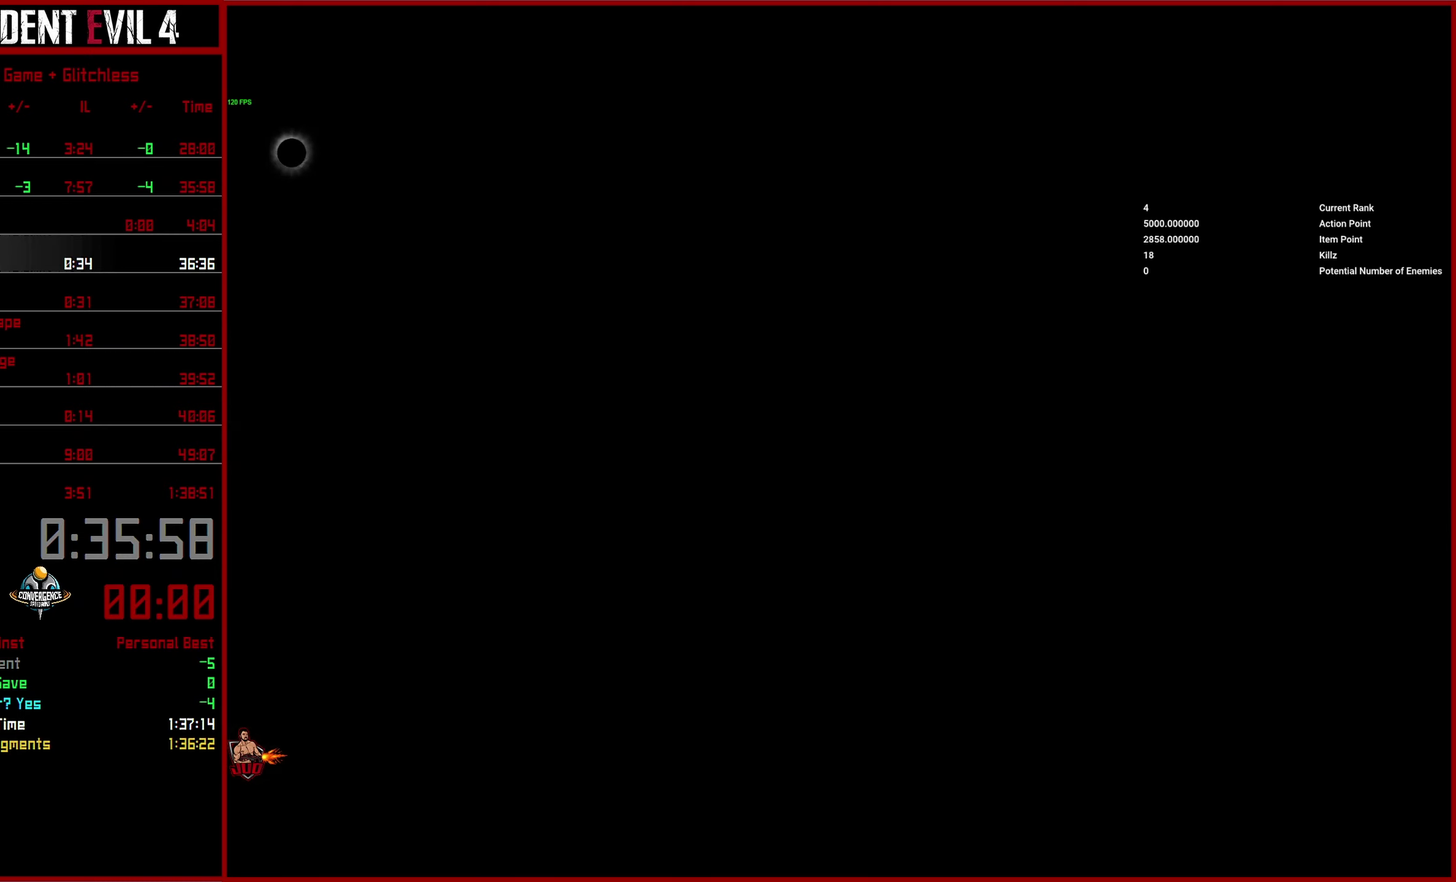
{"buttons": [], "left_stick": "down-left", "right_stick": "left", "button_events": []}
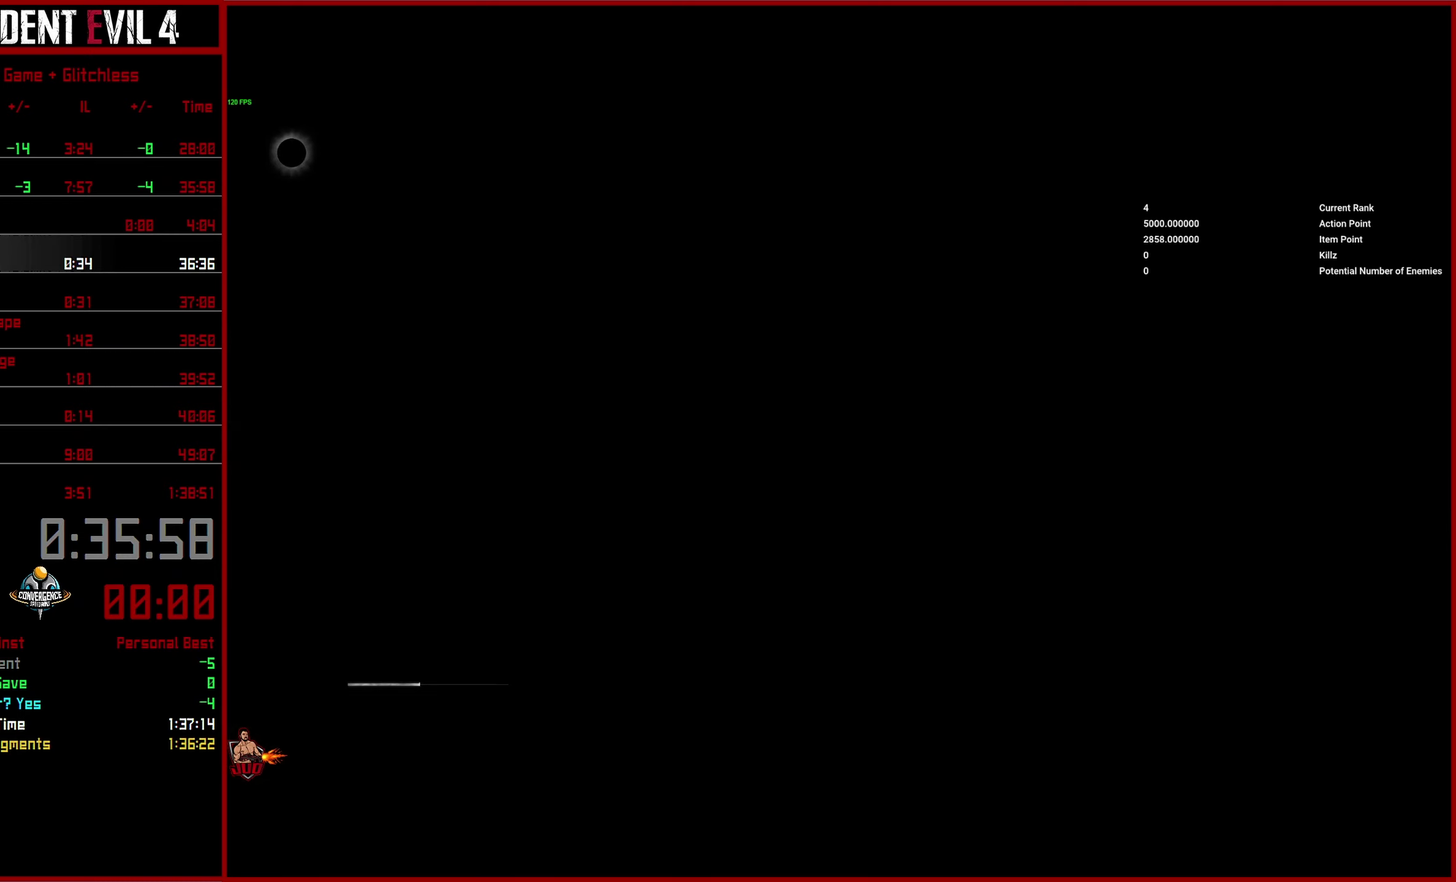
{"buttons": ["L3"], "left_stick": "down-left", "right_stick": "left"}
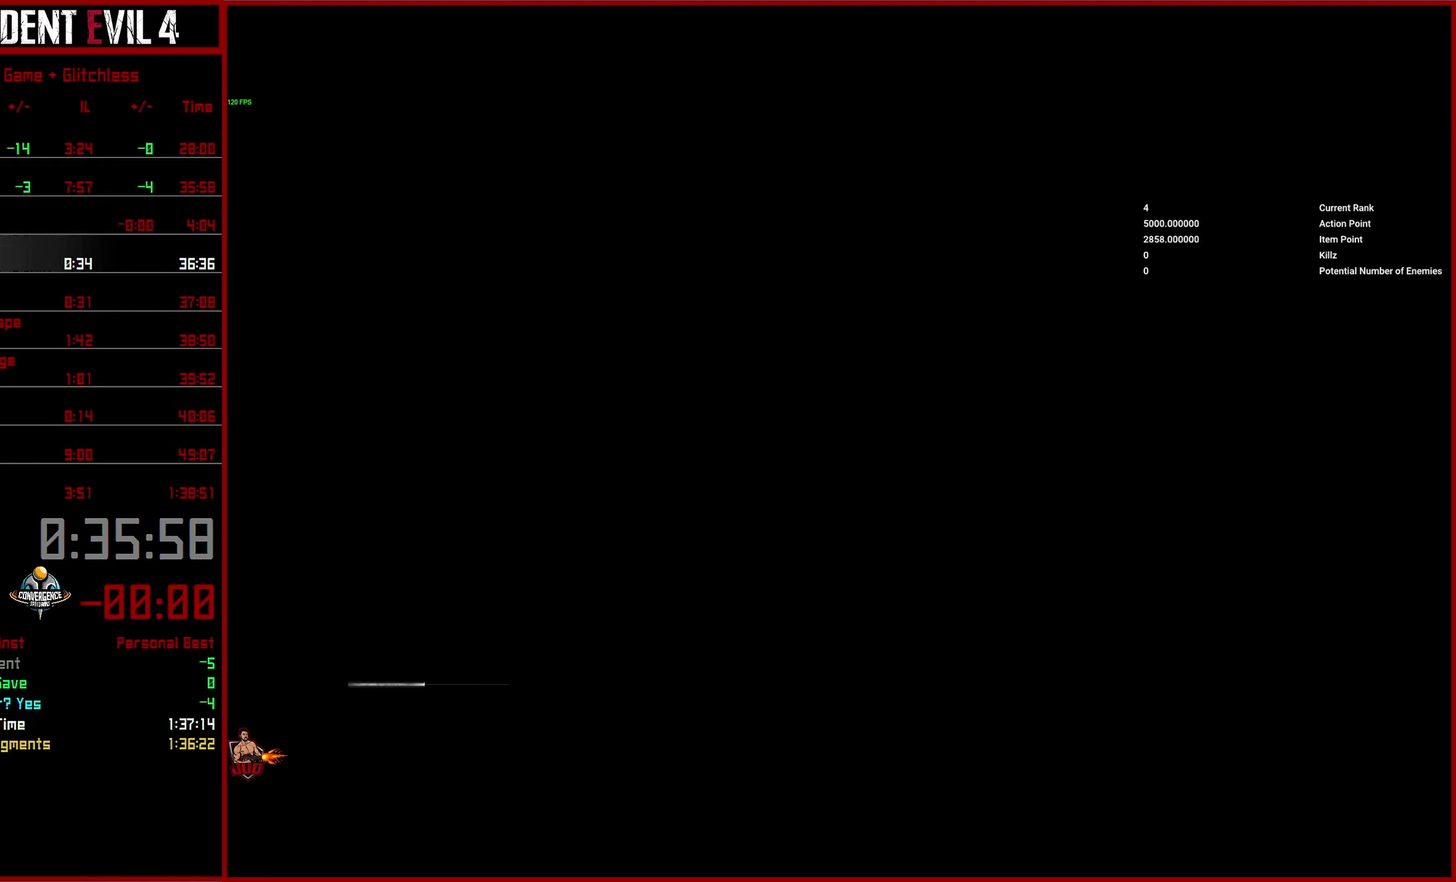
{"buttons": ["L3"], "left_stick": "down-left", "right_stick": "left"}
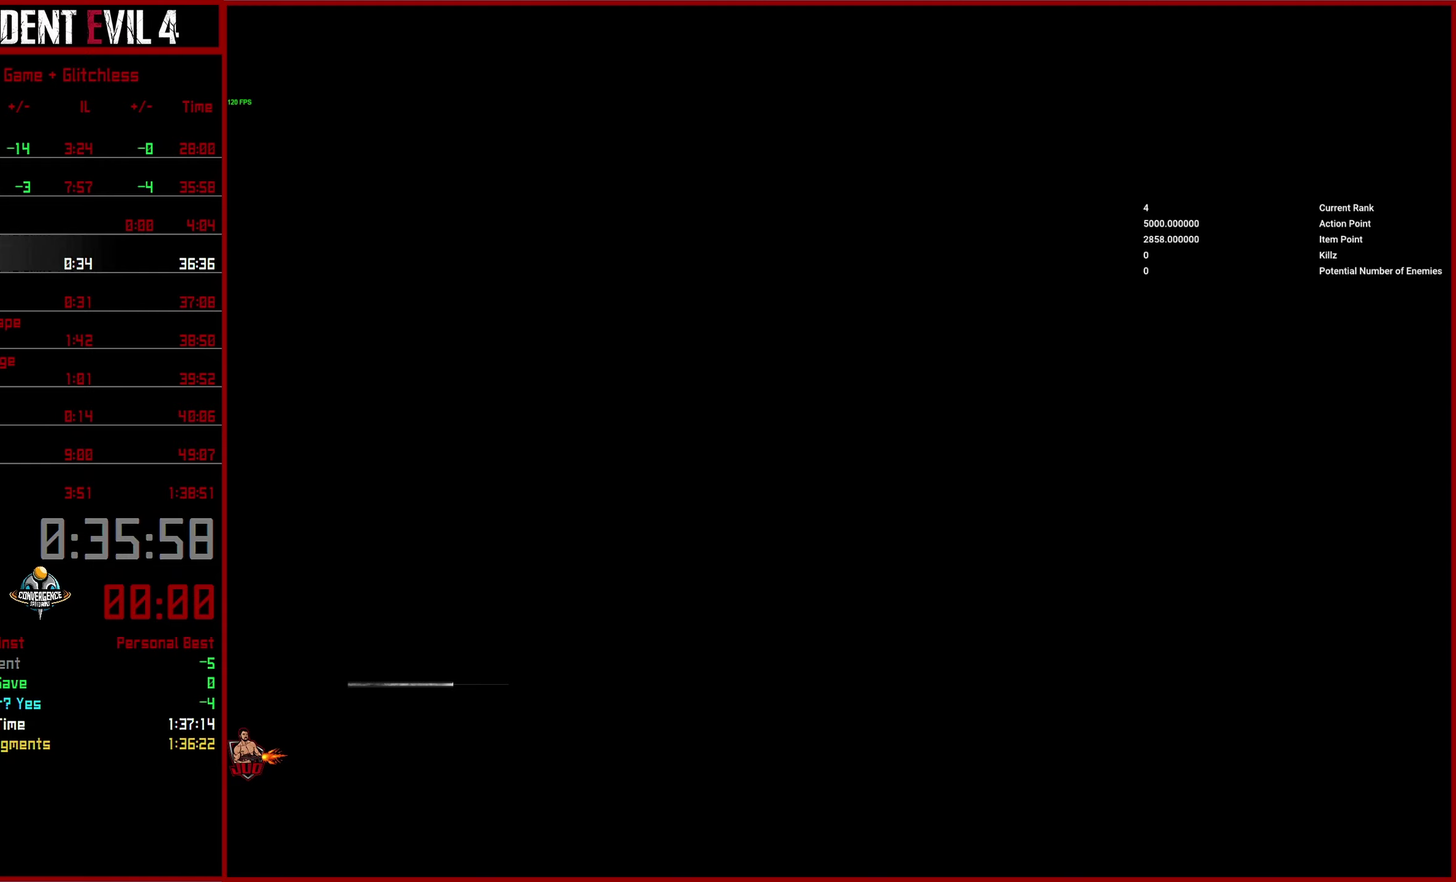
{"buttons": ["L3"], "left_stick": "down-left", "right_stick": "left"}
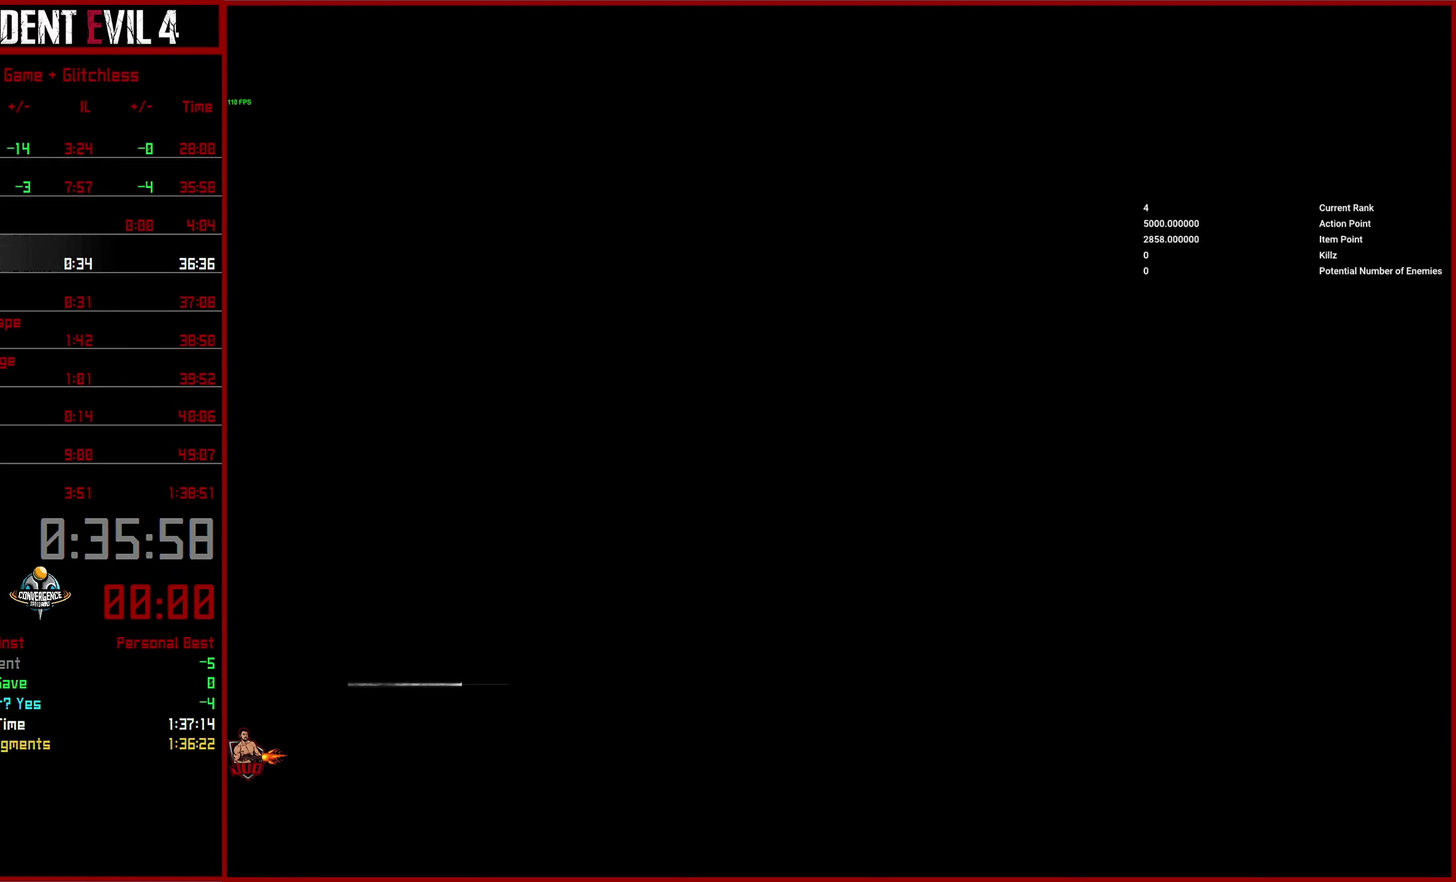
{"buttons": ["L3"], "left_stick": "down-left", "right_stick": "left"}
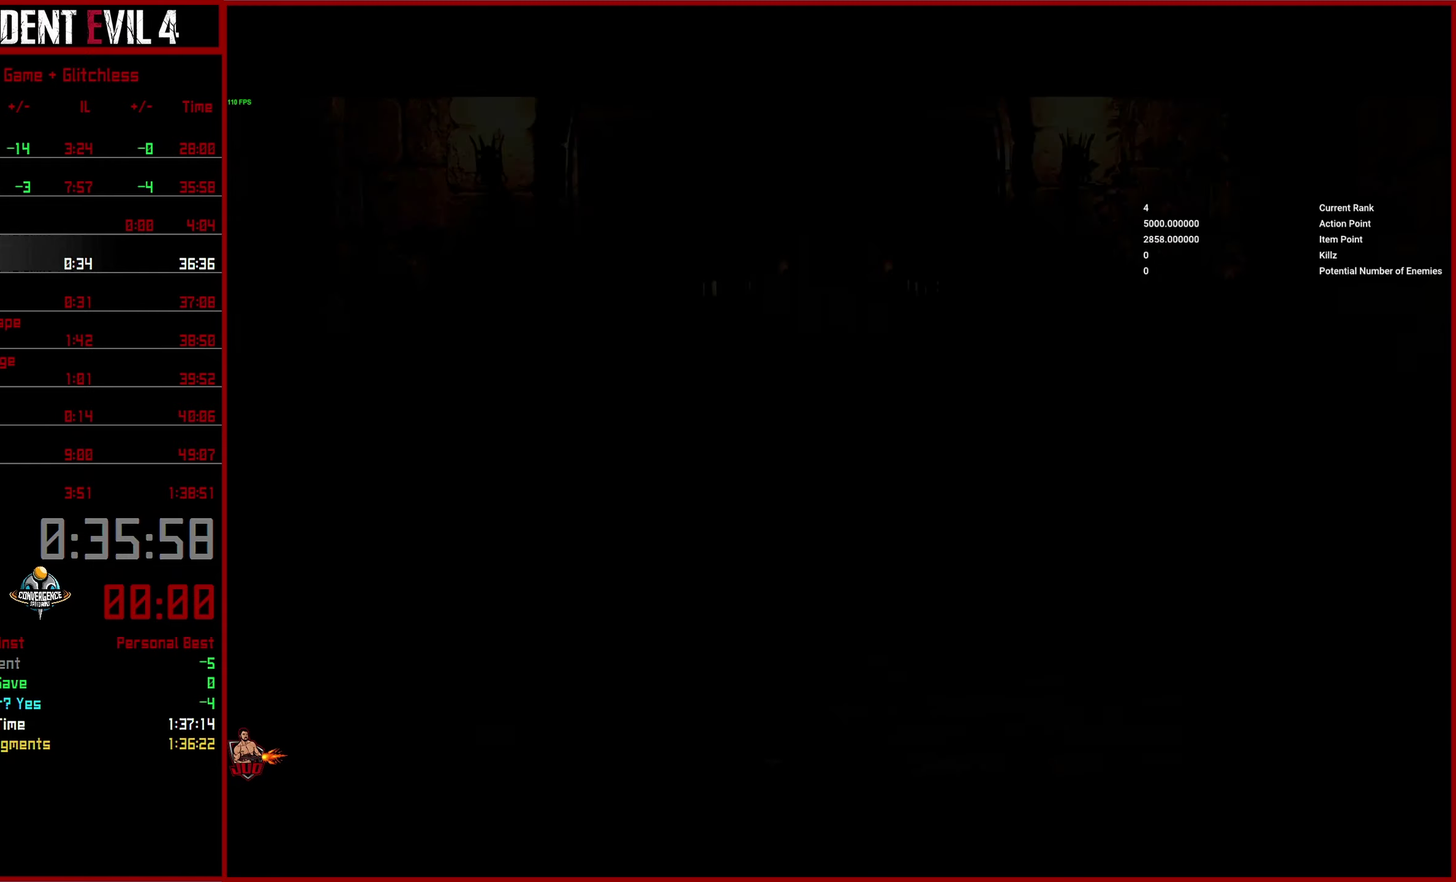
{"buttons": [], "left_stick": "left", "right_stick": "left"}
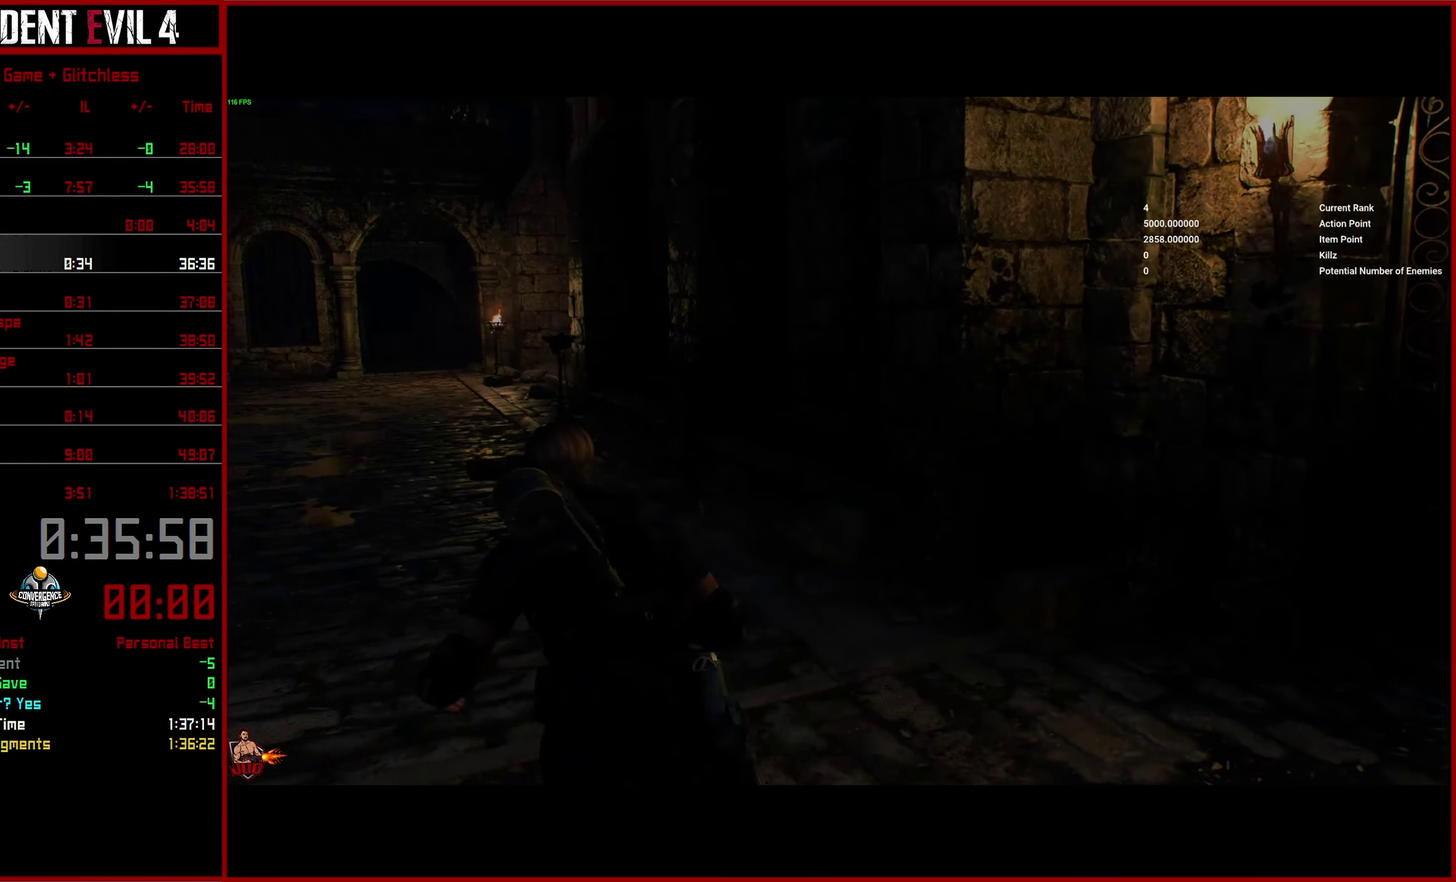
{"buttons": [], "left_stick": "center", "right_stick": "center", "button_events": []}
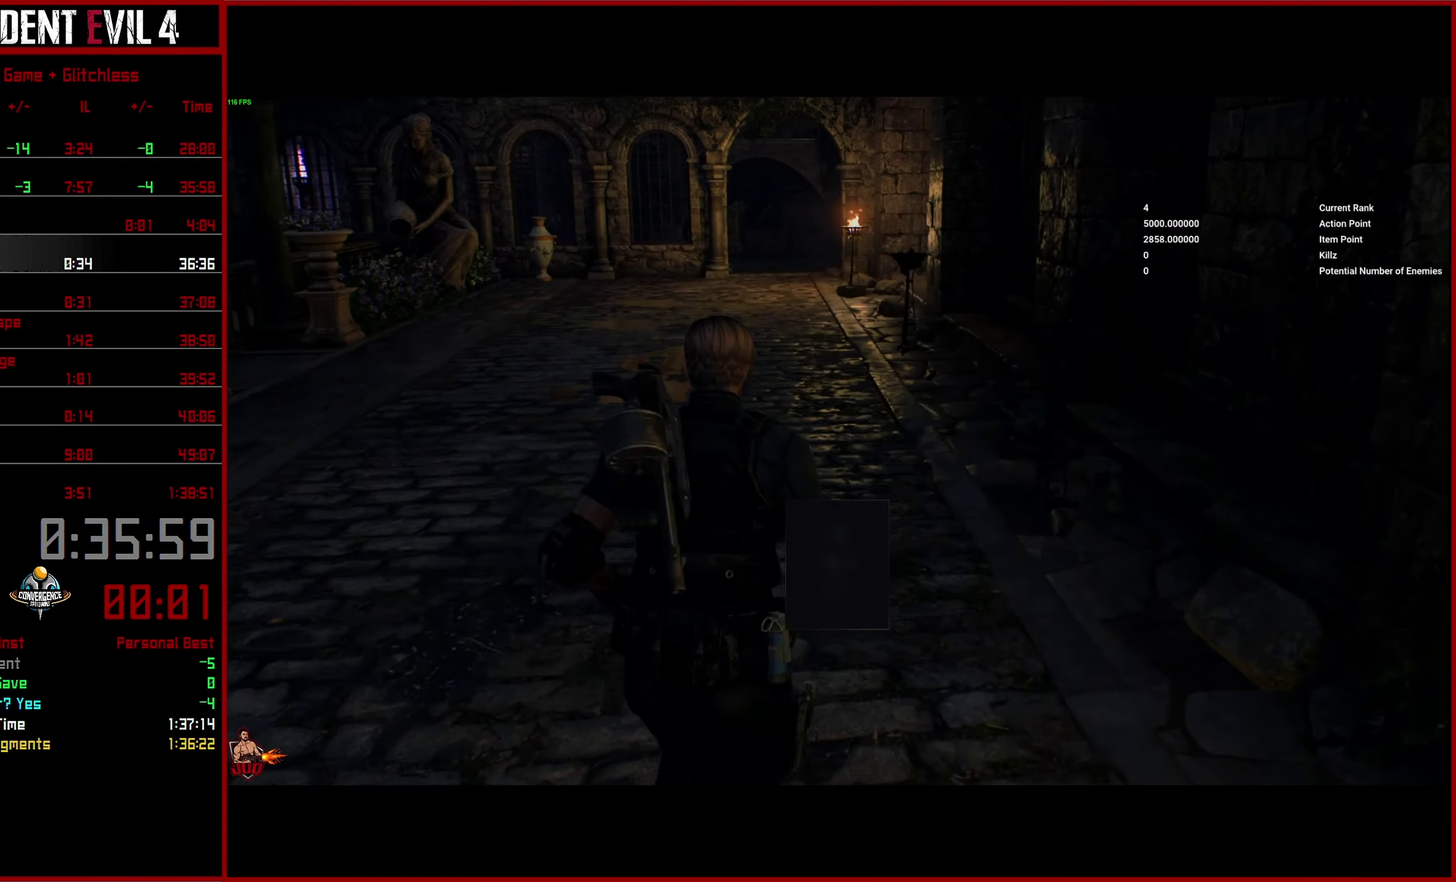
{"buttons": ["TRIANGLE"], "left_stick": "center", "right_stick": "center", "button_events": [[267, "START", "down"], [434, "TRIANGLE", "down"], [450, "START", "up"]]}
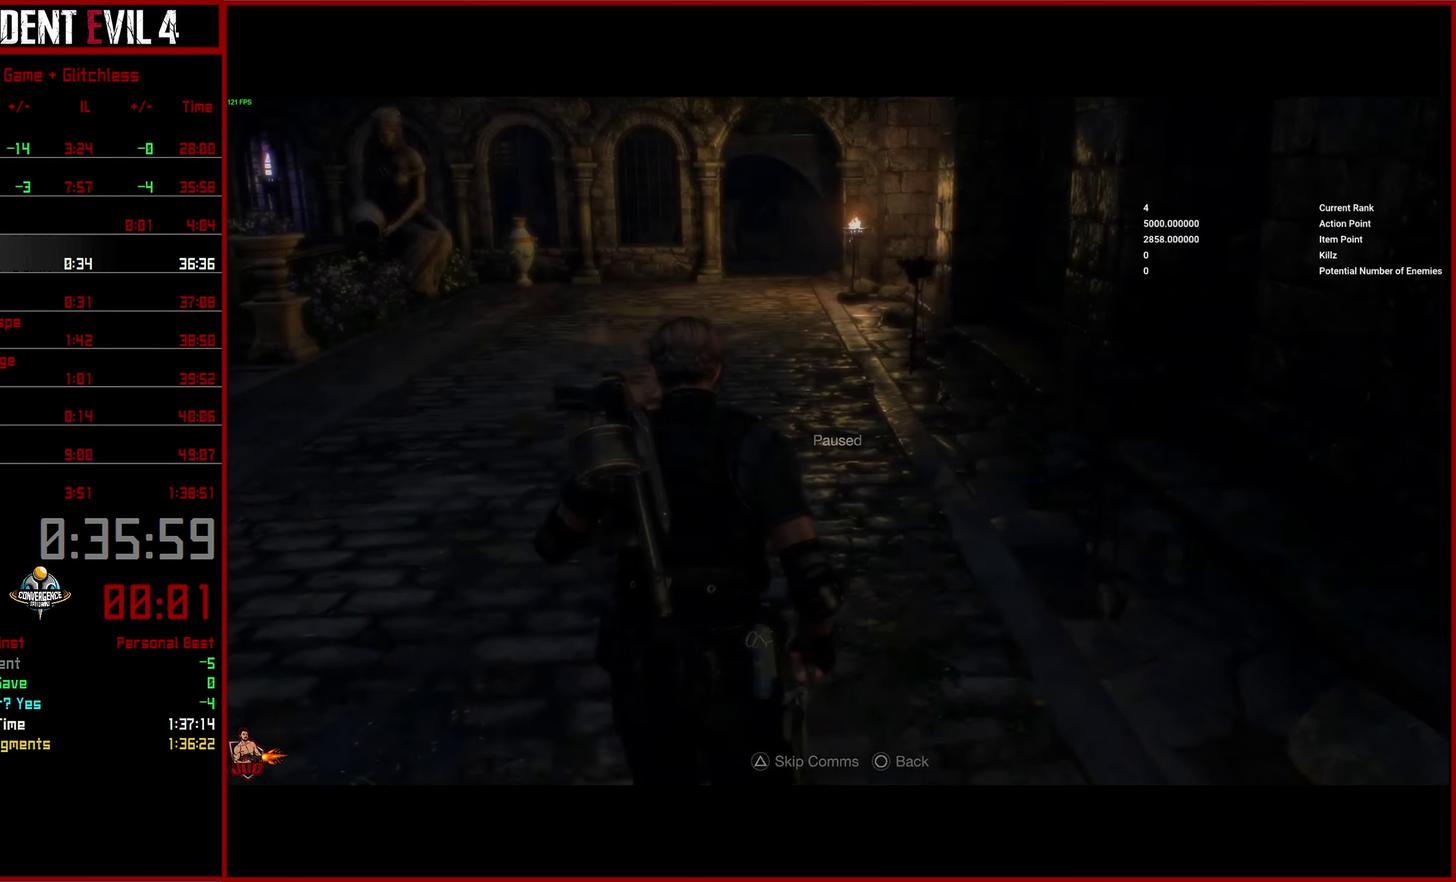
{"buttons": ["L3"], "left_stick": "center", "right_stick": "center", "button_events": [[84, "TRIANGLE", "up"]]}
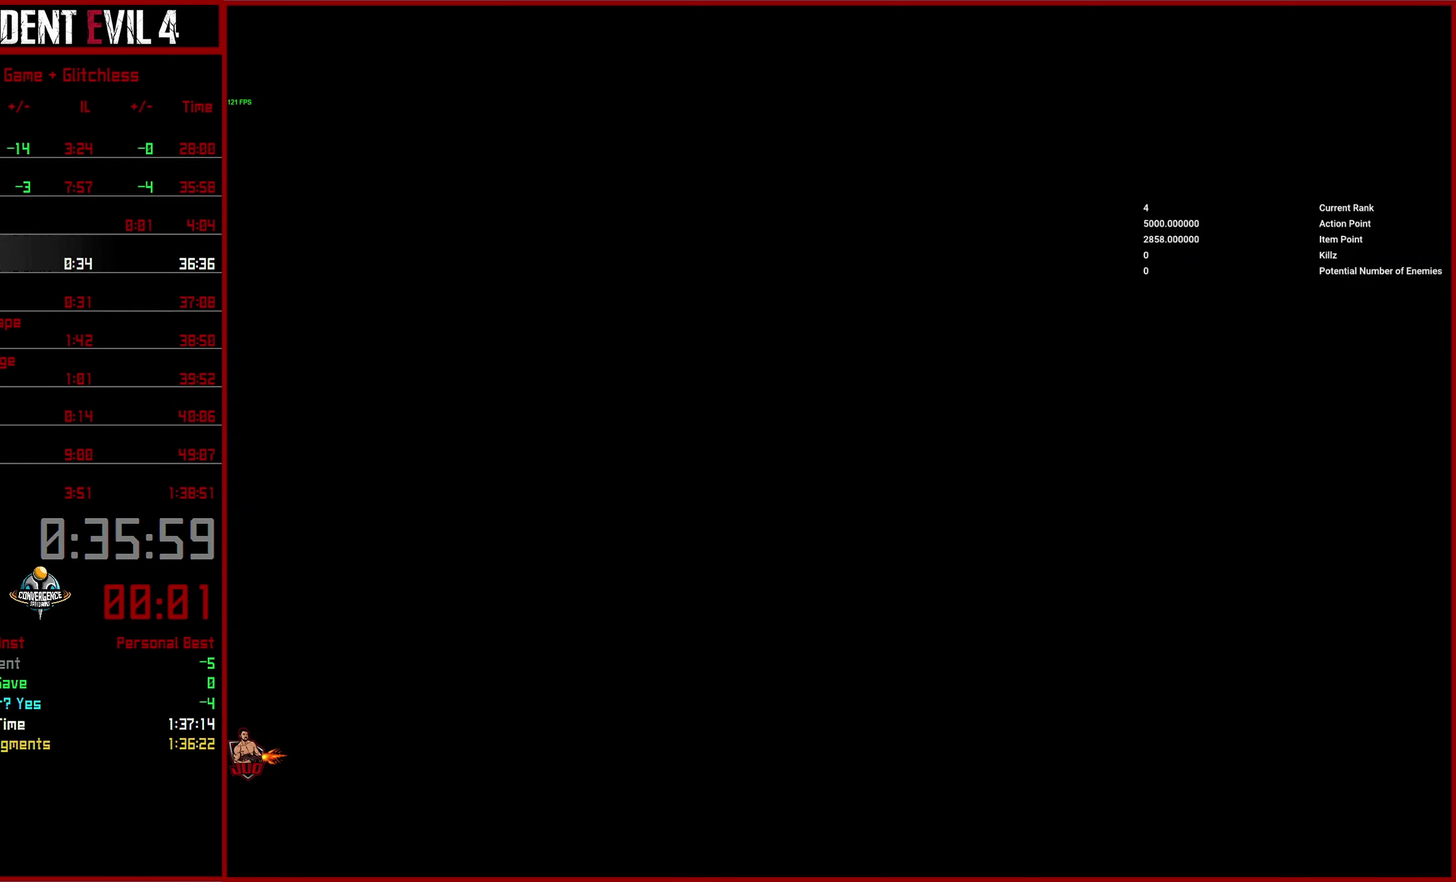
{"buttons": [], "left_stick": "center", "right_stick": "center", "button_events": []}